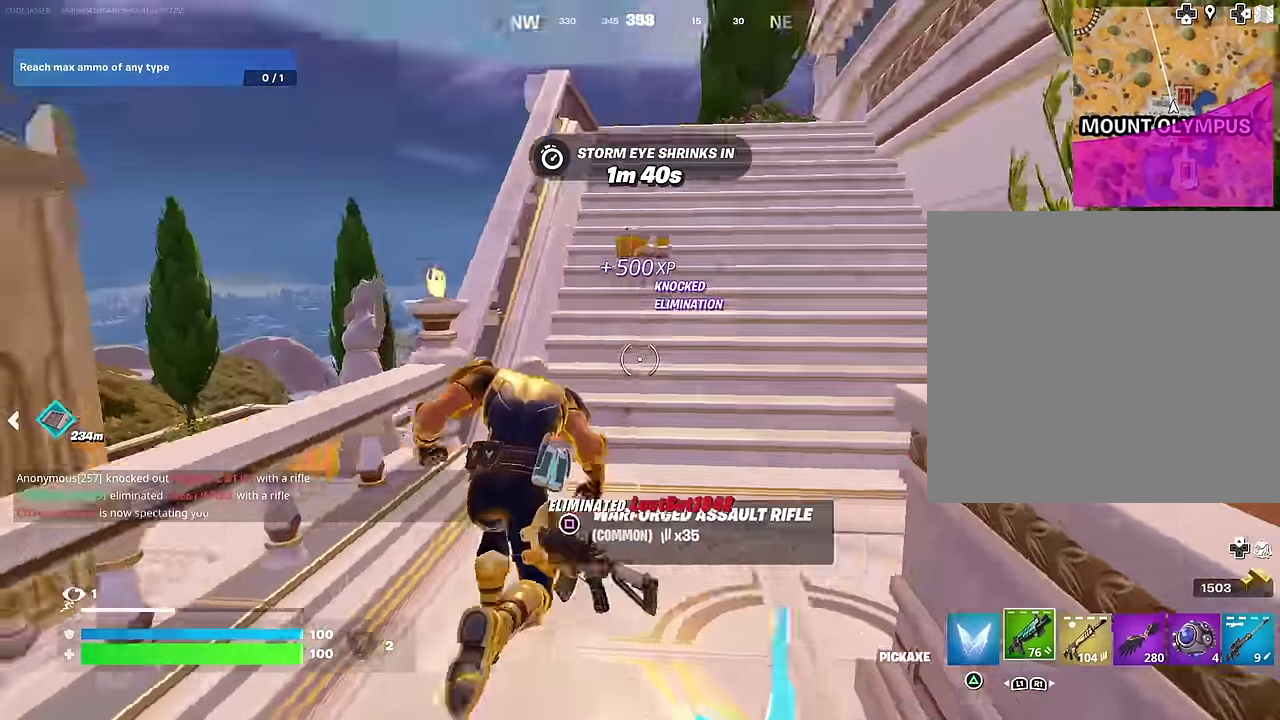
Gameplay with a controller (PlayStation layout); each line is a JSON object with the inputs held at the frame after it (dt_ms = milliseconds from this image to that frame). "events" lists button and stick changes between this image and that frame as [ms after this image, input, new state], when the widget could be followed in between.
{"dt_ms": 400, "buttons": ["SQUARE"], "left_stick": "right", "right_stick": "center", "events": [[50, "CROSS", "down"], [50, "R1", "up"], [100, "left_stick", "center"], [117, "CROSS", "up"], [117, "right_stick", "left"], [267, "left_stick", "right"], [350, "right_stick", "center"], [383, "SQUARE", "down"]]}
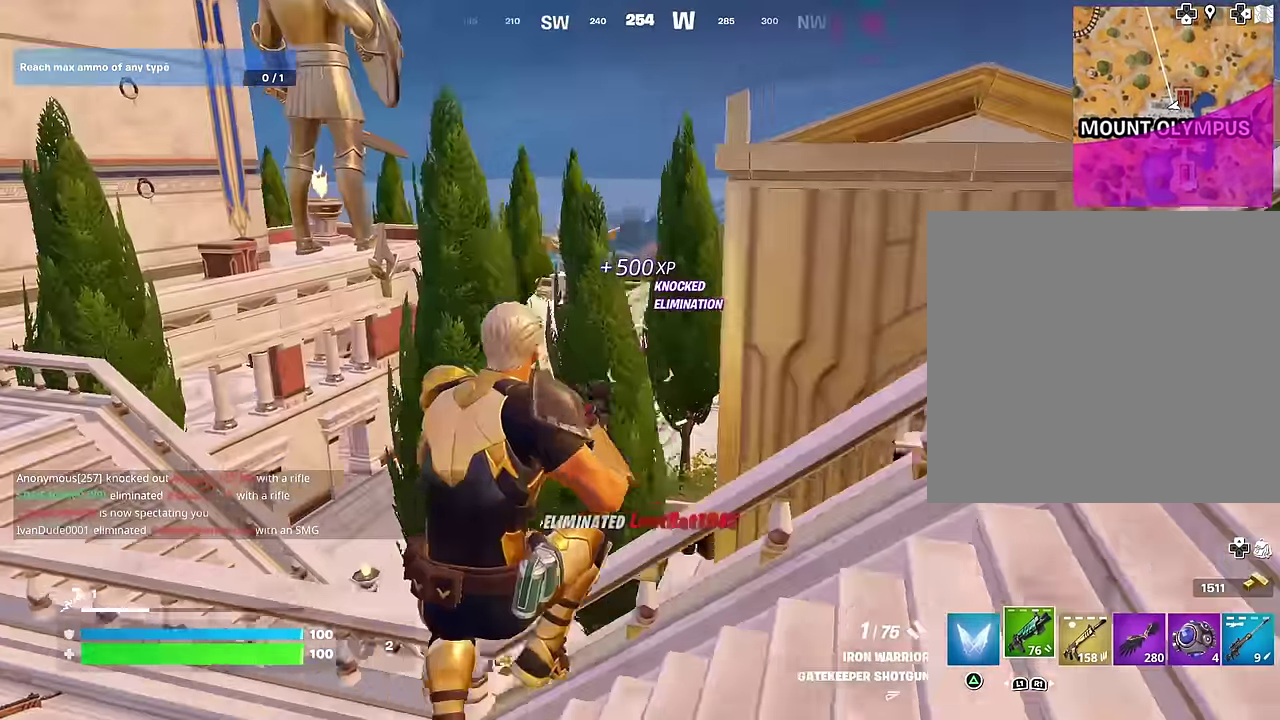
{"dt_ms": 600, "buttons": [], "left_stick": "up", "right_stick": "center", "events": [[50, "SQUARE", "up"], [200, "left_stick", "up-right"], [233, "right_stick", "right"], [383, "left_stick", "up"], [500, "right_stick", "center"]]}
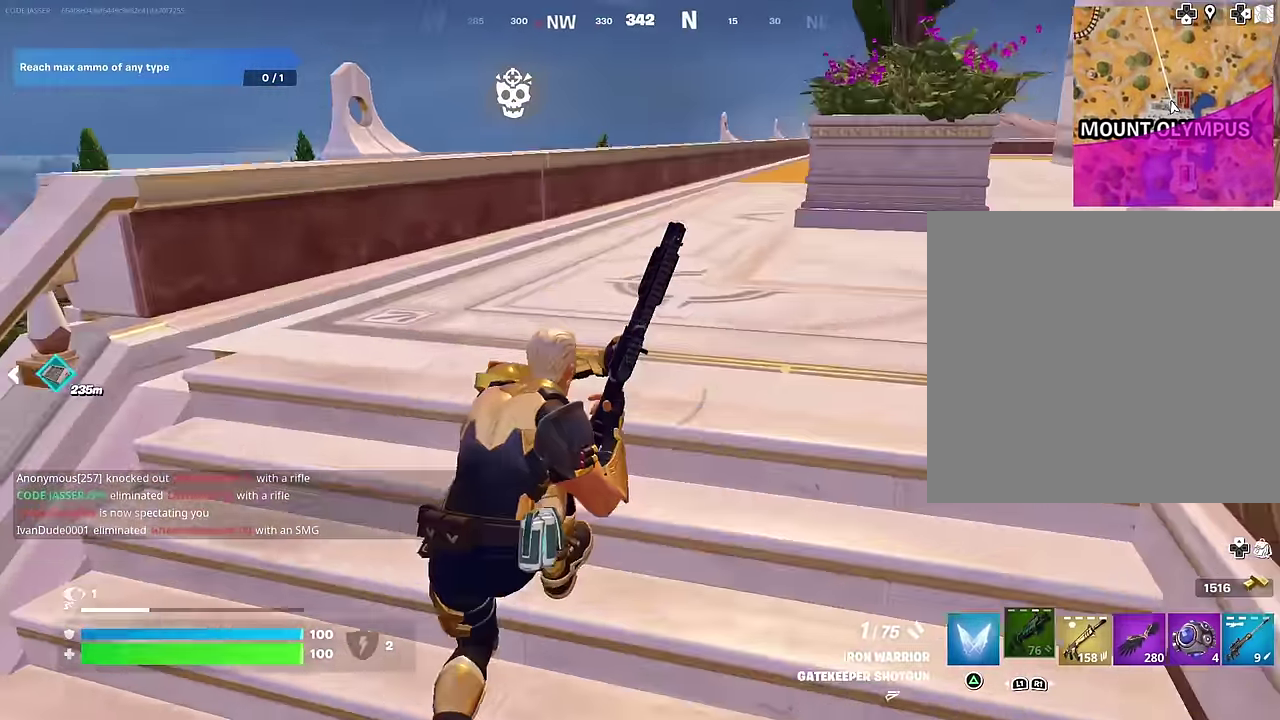
{"dt_ms": 400, "buttons": [], "left_stick": "up", "right_stick": "center", "events": [[150, "CROSS", "down"], [233, "CROSS", "up"]]}
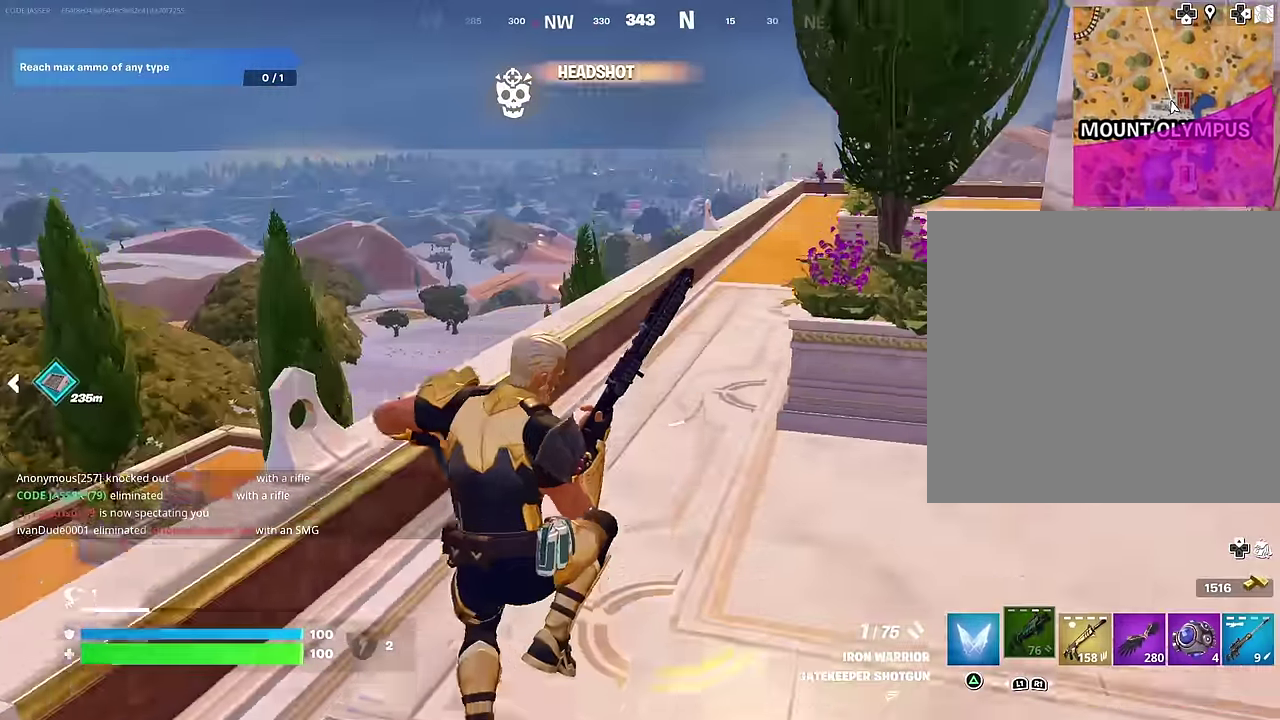
{"dt_ms": 600, "buttons": [], "left_stick": "up", "right_stick": "center", "events": [[283, "right_stick", "left"], [400, "right_stick", "center"]]}
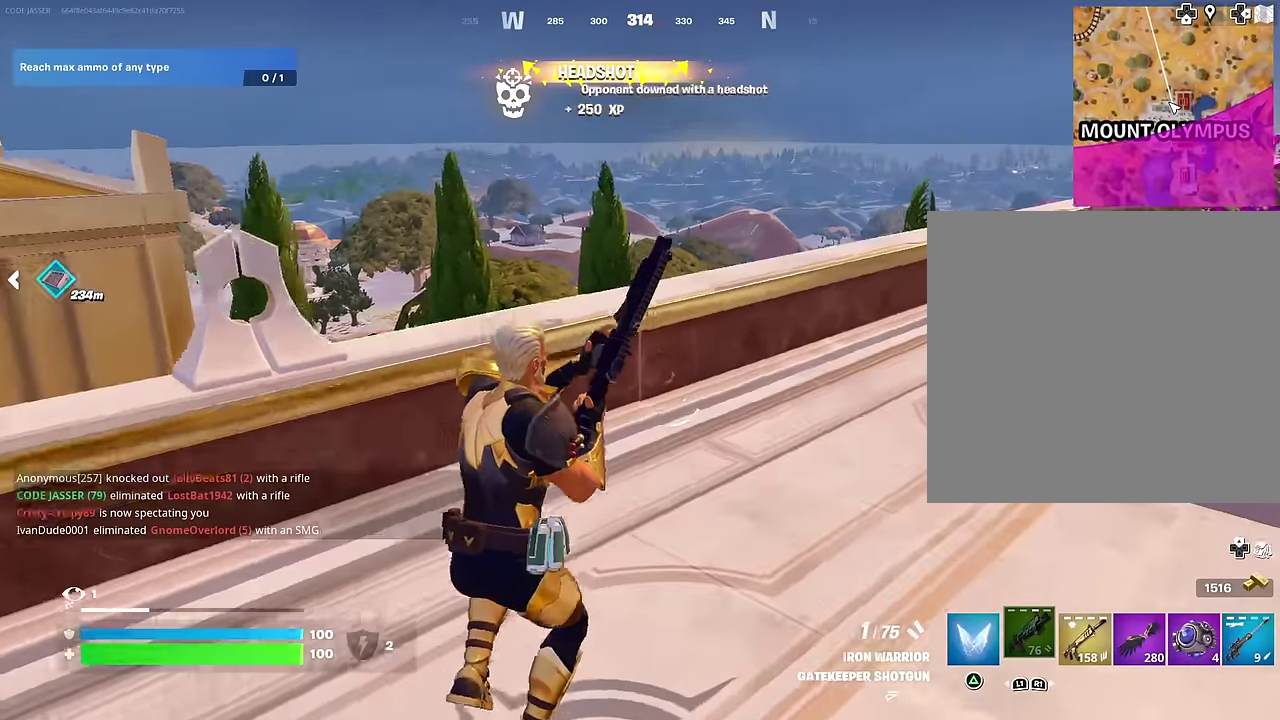
{"dt_ms": 300, "buttons": [], "left_stick": "up-right", "right_stick": "center", "events": [[17, "left_stick", "up-right"], [150, "CROSS", "down"], [217, "CROSS", "up"]]}
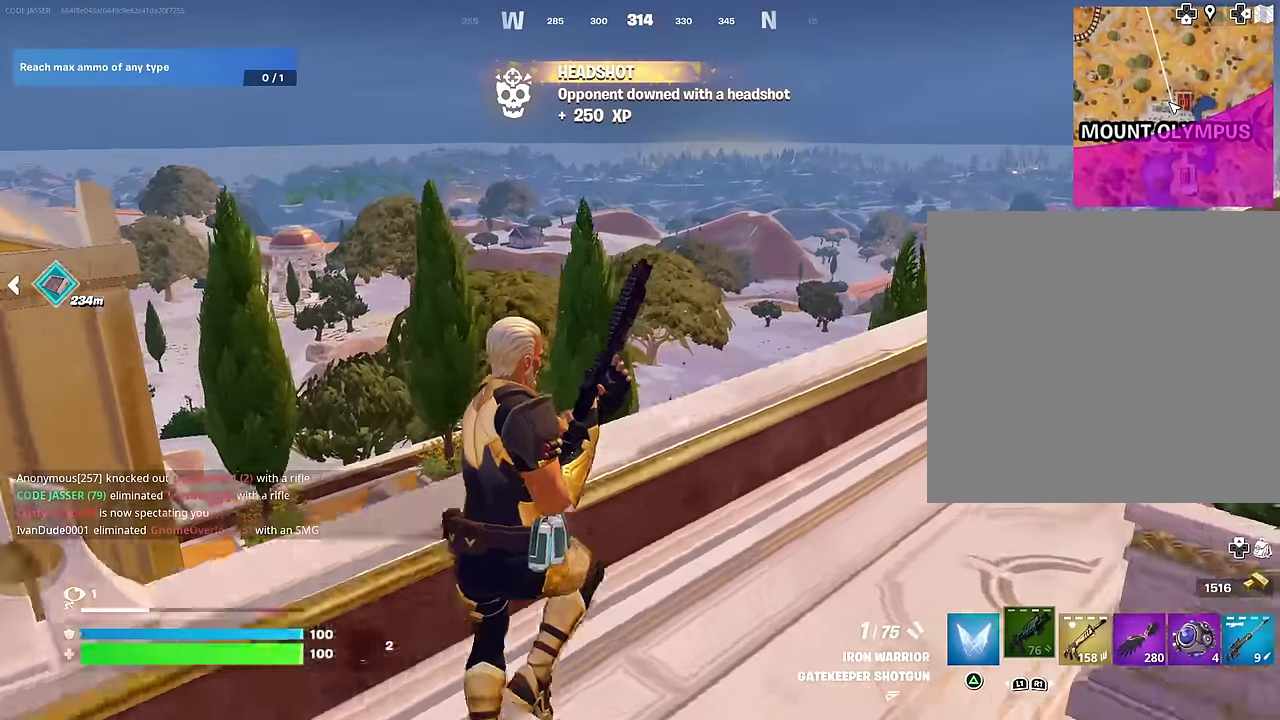
{"dt_ms": 700, "buttons": [], "left_stick": "up-right", "right_stick": "center", "events": [[267, "right_stick", "right"], [333, "right_stick", "center"]]}
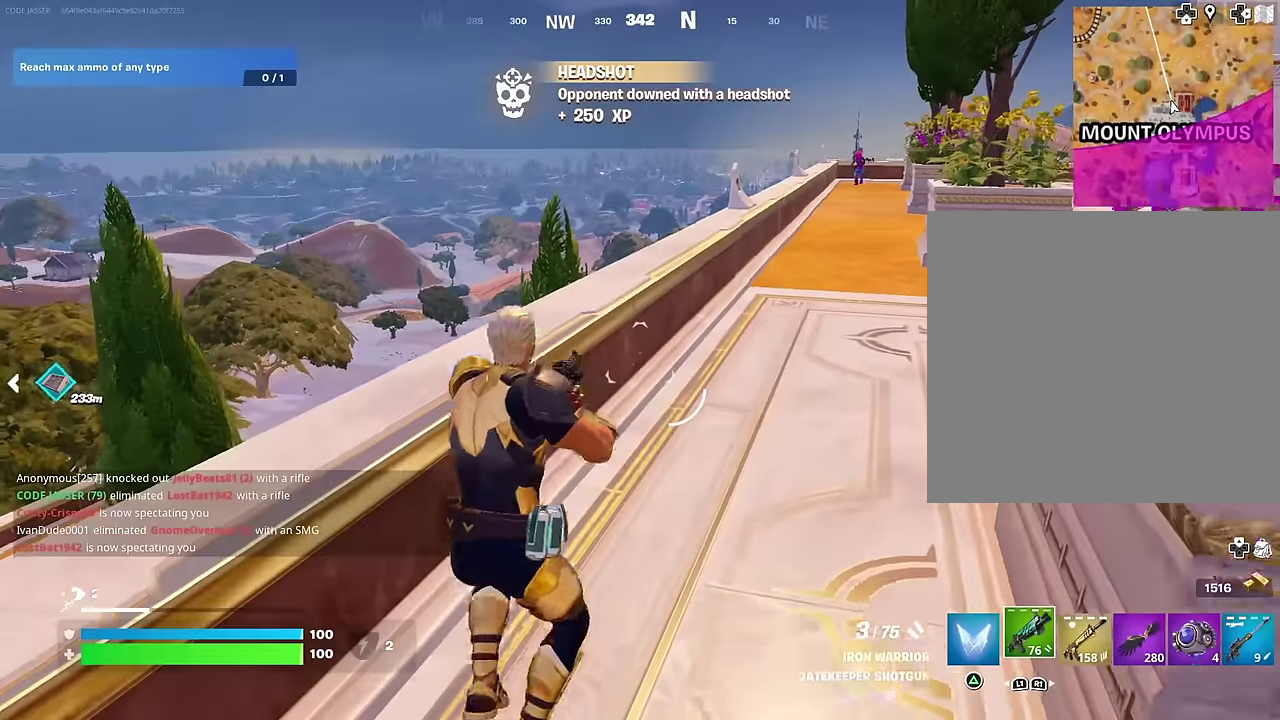
{"dt_ms": 300, "buttons": [], "left_stick": "up", "right_stick": "center", "events": [[17, "left_stick", "up"], [50, "CROSS", "down"], [133, "CROSS", "up"]]}
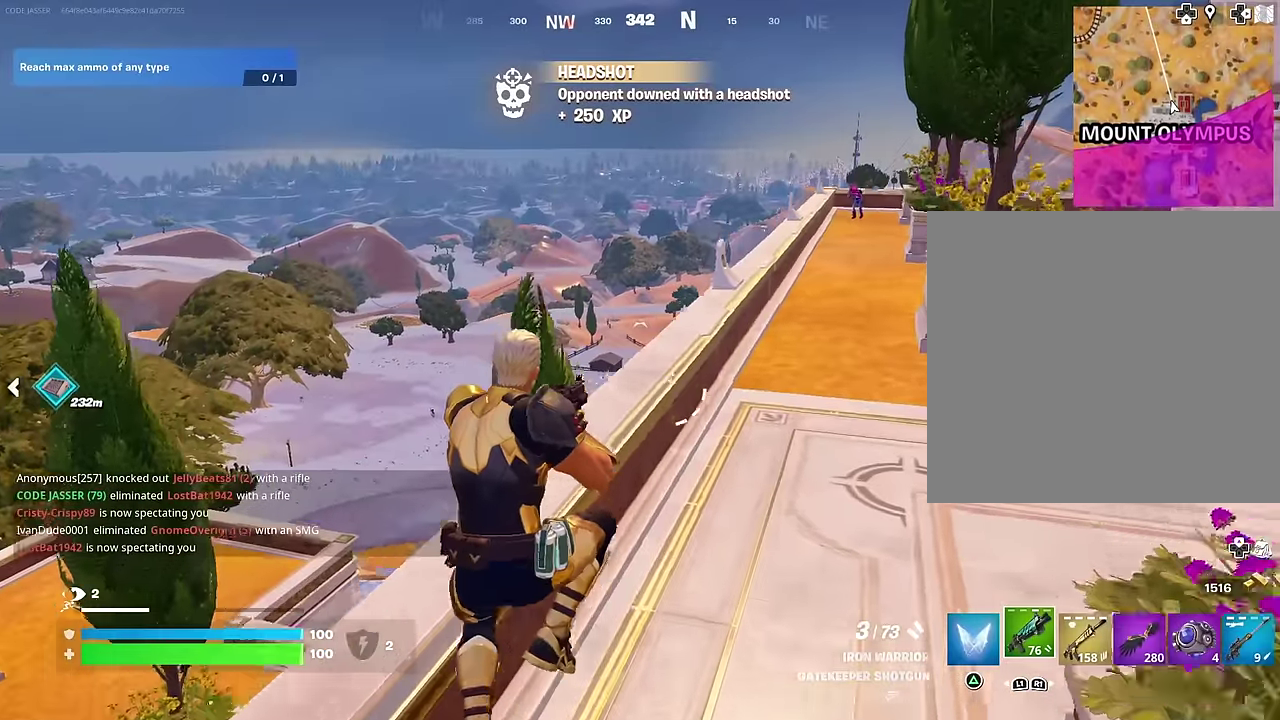
{"dt_ms": 700, "buttons": [], "left_stick": "up-right", "right_stick": "center", "events": [[150, "left_stick", "up-right"], [217, "right_stick", "up-right"], [317, "right_stick", "center"], [350, "L1", "down"], [450, "L1", "up"], [483, "right_stick", "down-left"], [583, "right_stick", "center"]]}